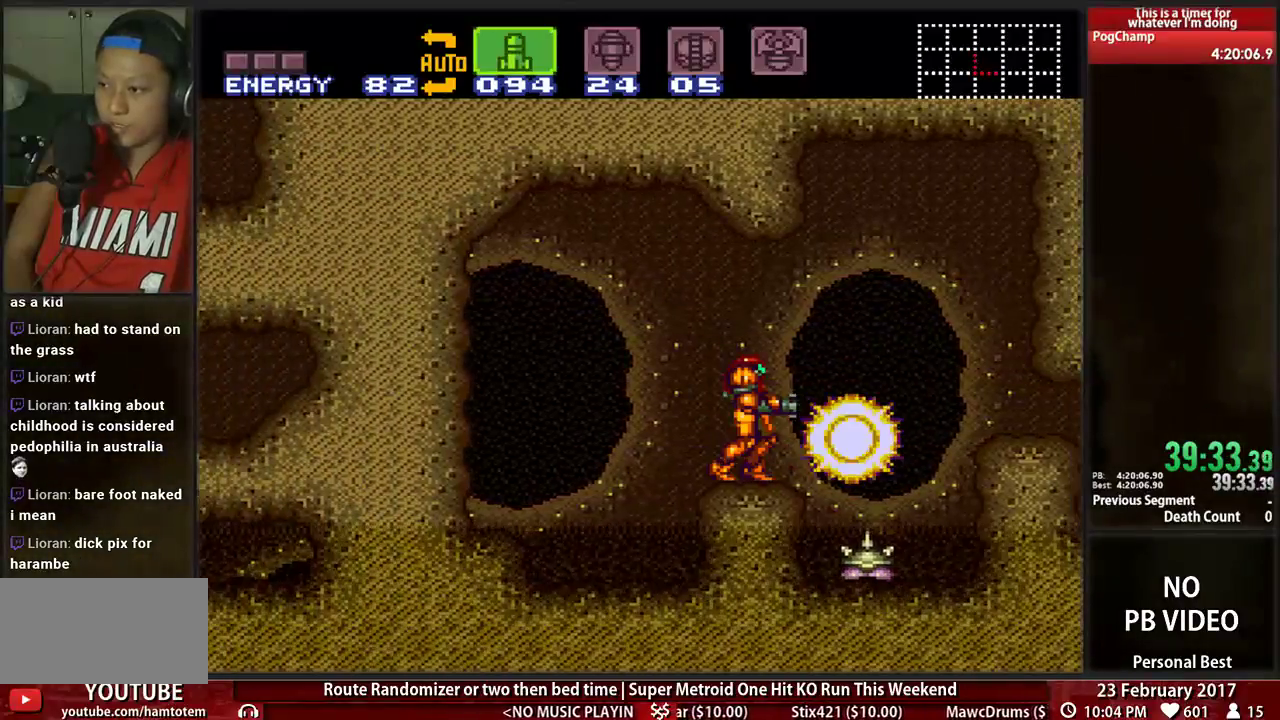
Gameplay with a controller (Nintendo layout); each line is a JSON object with the inputs held at the frame after it (dt_ms = milliseconds from this image to that frame). "events" lists button and stick changes between this image and that frame as [ms after this image, input, new state], when the widget could be followed in between. Not read: L3 R3 SELECT START.
{"dt_ms": 1000, "buttons": ["A"]}
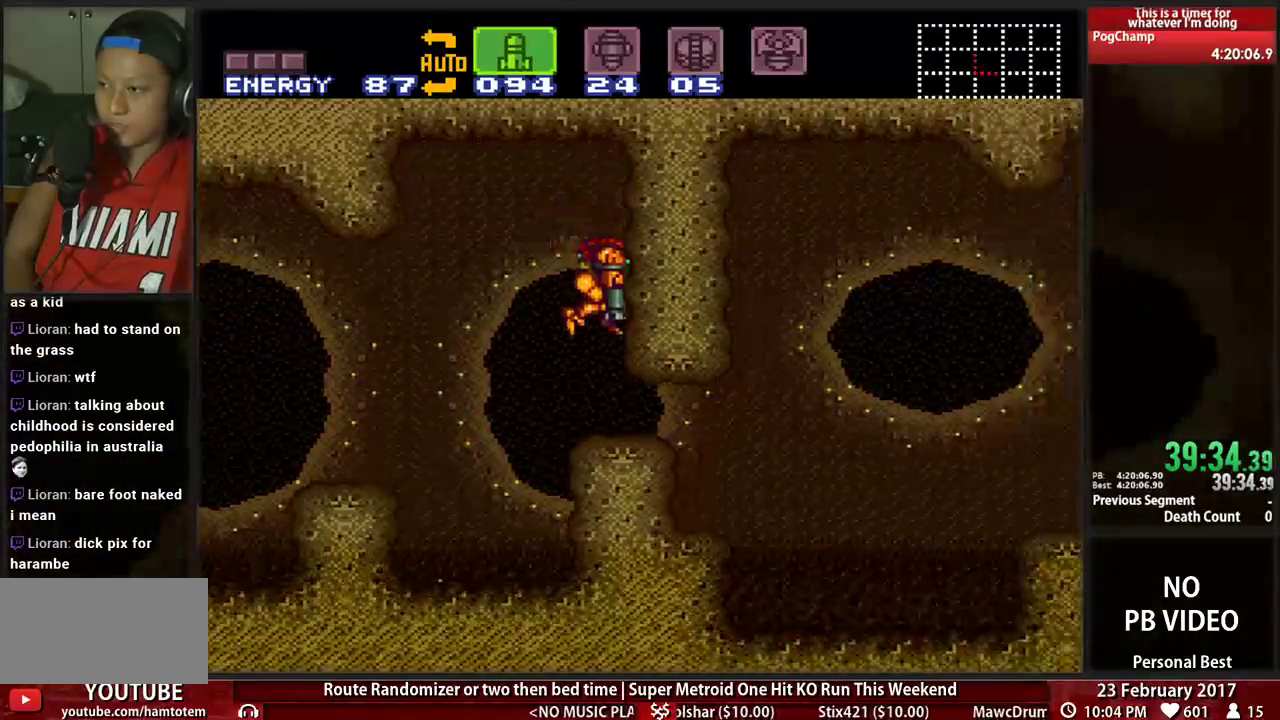
{"dt_ms": 500, "buttons": []}
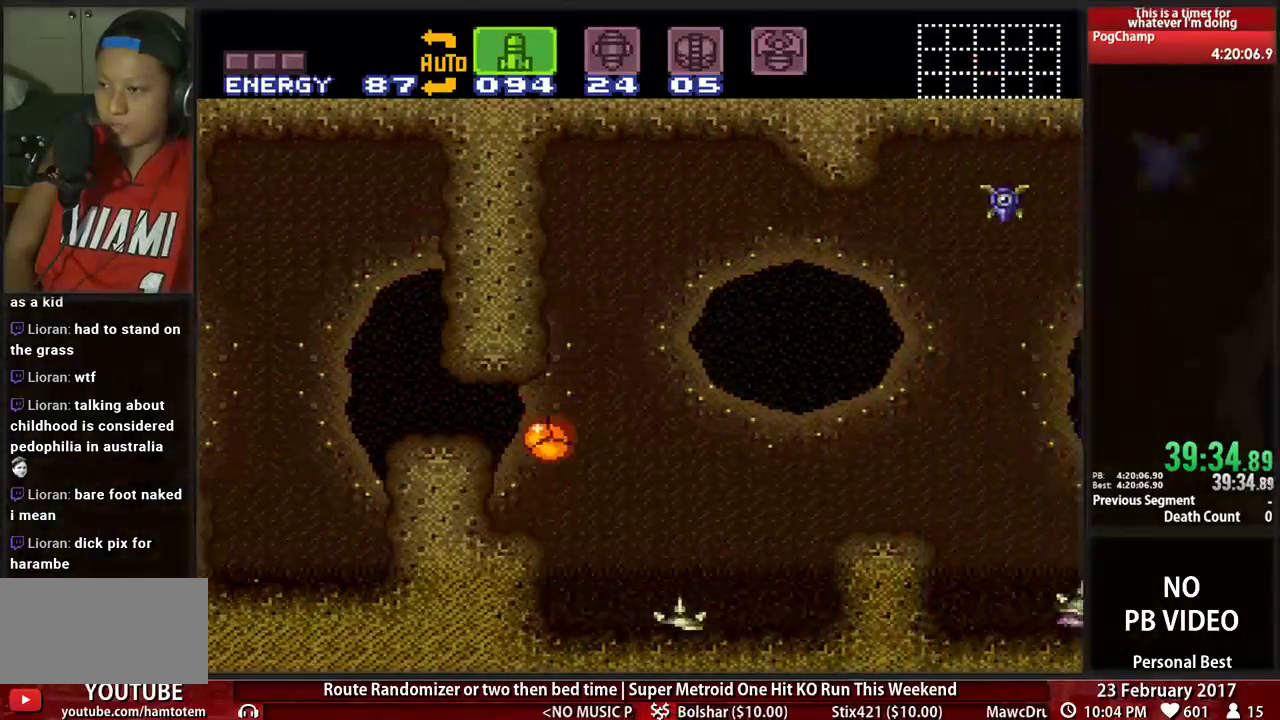
{"dt_ms": 500, "buttons": [], "events": [[190, "DPAD_UP", "down"], [310, "DPAD_UP", "up"]]}
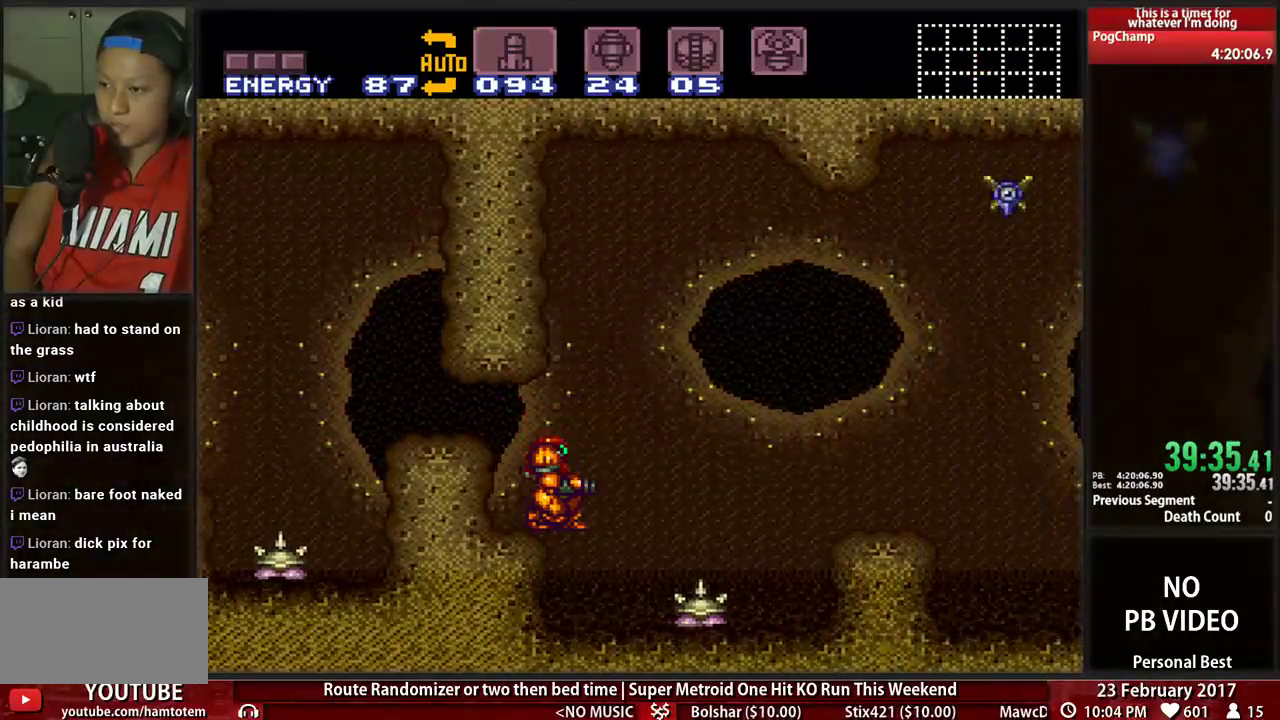
{"dt_ms": 500, "buttons": ["A", "DPAD_RIGHT"], "events": [[155, "DPAD_RIGHT", "down"], [224, "A", "down"]]}
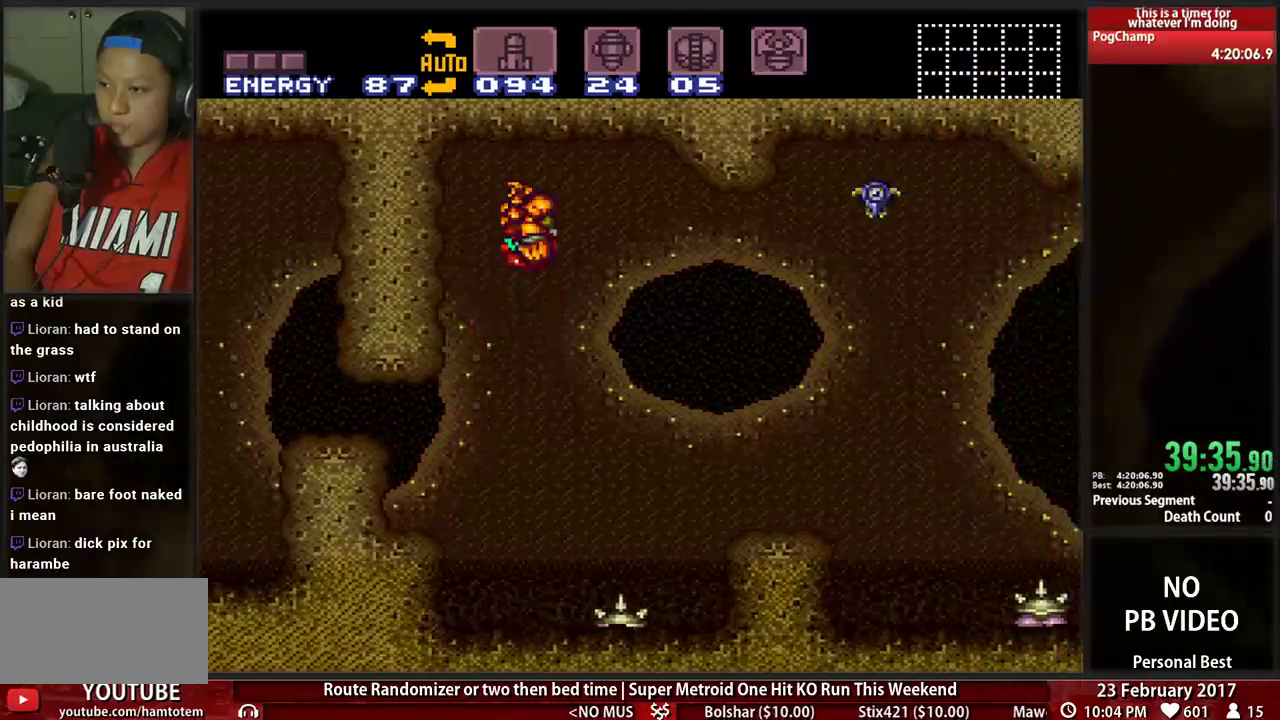
{"dt_ms": 1000, "buttons": ["A", "DPAD_RIGHT"]}
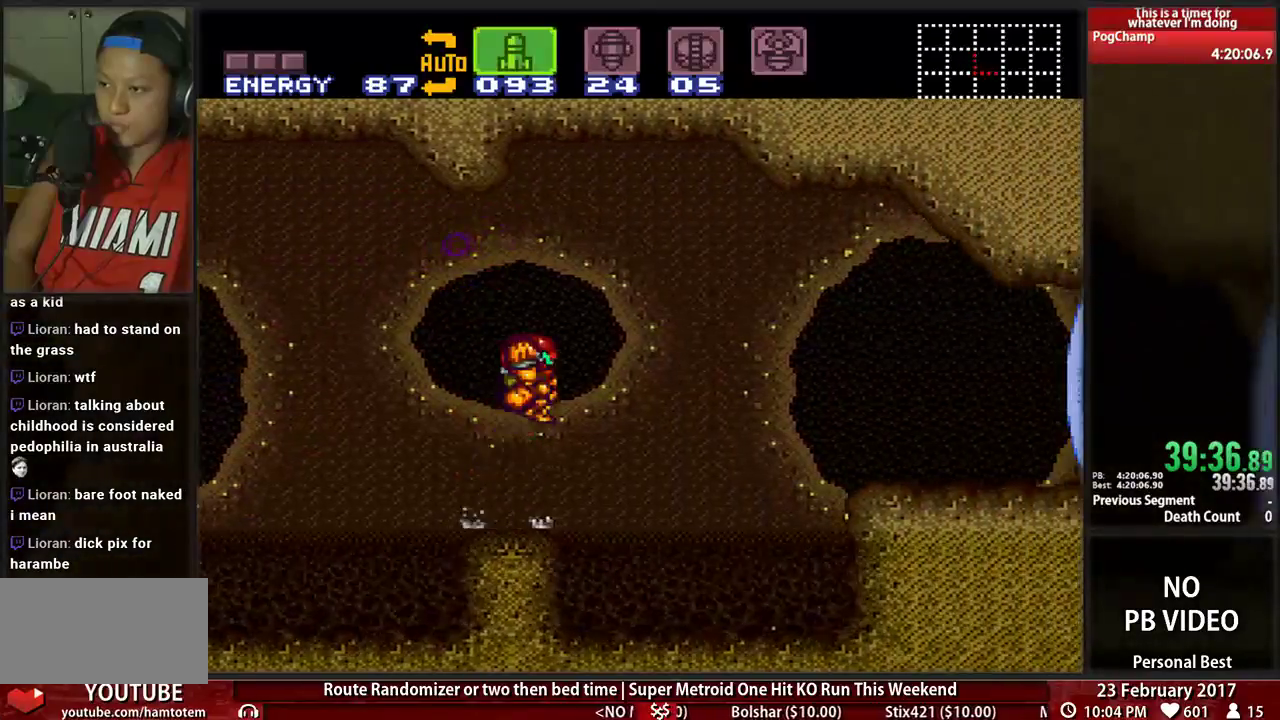
{"dt_ms": 1000, "buttons": ["B", "DPAD_RIGHT"]}